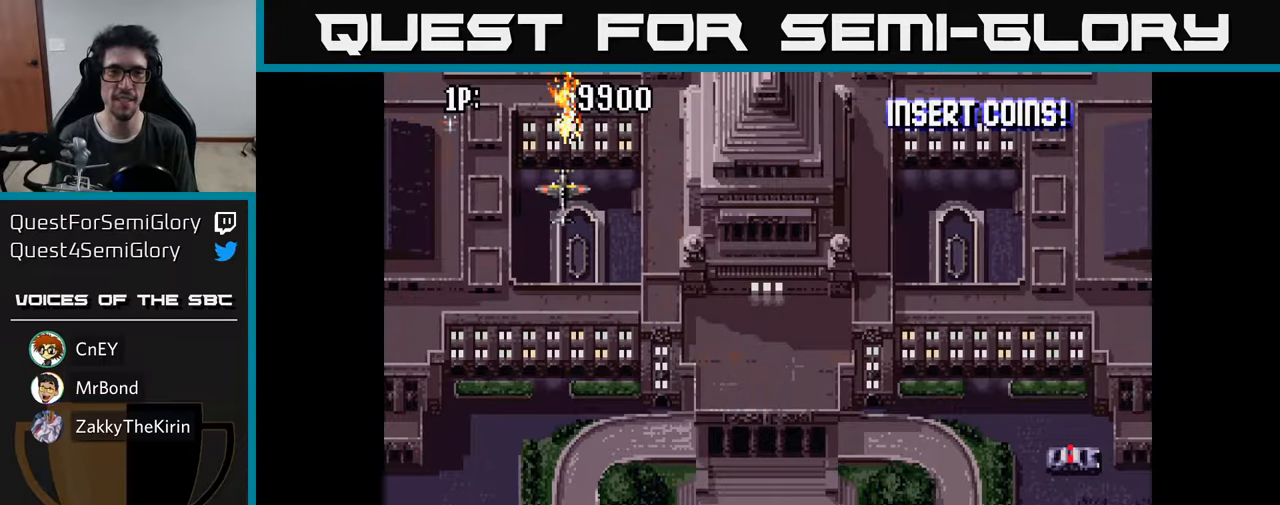
Gameplay with a controller (Xbox layout); each line is a JSON object with the inputs held at the frame after it. "events" lists button and stick changes between this image and that frame as [ms after this image, input, new state], when the widget could be followed in between.
{"buttons": ["DPAD_RIGHT"], "left_stick": "center", "right_stick": "center", "events": [[484, "DPAD_RIGHT", "down"]]}
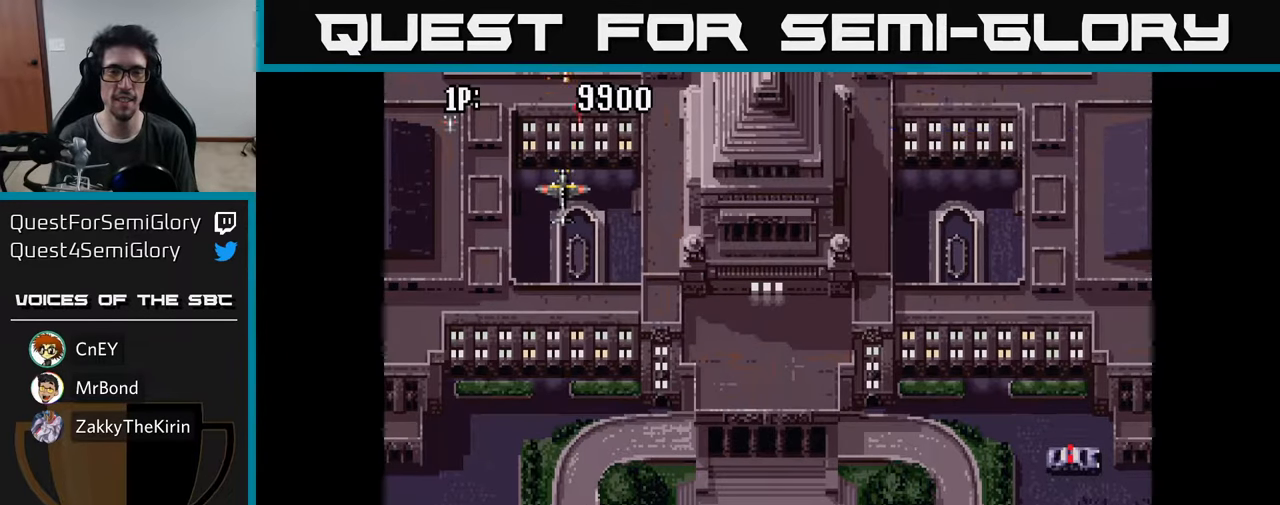
{"buttons": ["DPAD_RIGHT"], "left_stick": "center", "right_stick": "center", "events": []}
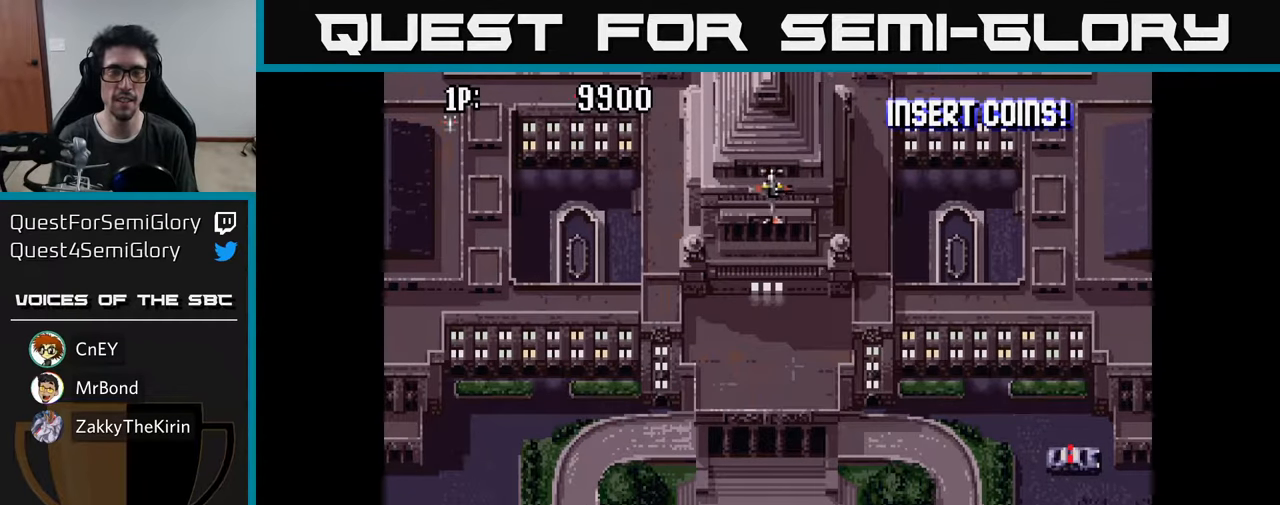
{"buttons": ["DPAD_DOWN", "DPAD_RIGHT"], "left_stick": "center", "right_stick": "center", "events": [[434, "DPAD_DOWN", "down"]]}
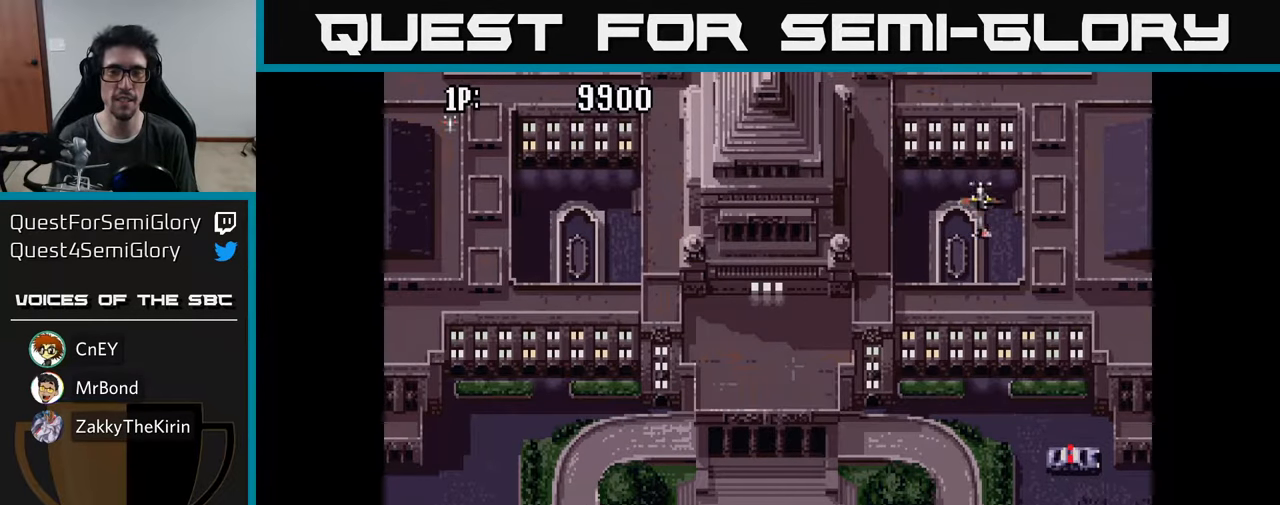
{"buttons": ["DPAD_DOWN", "DPAD_RIGHT"], "left_stick": "center", "right_stick": "center", "events": [[50, "DPAD_RIGHT", "up"], [384, "DPAD_RIGHT", "down"]]}
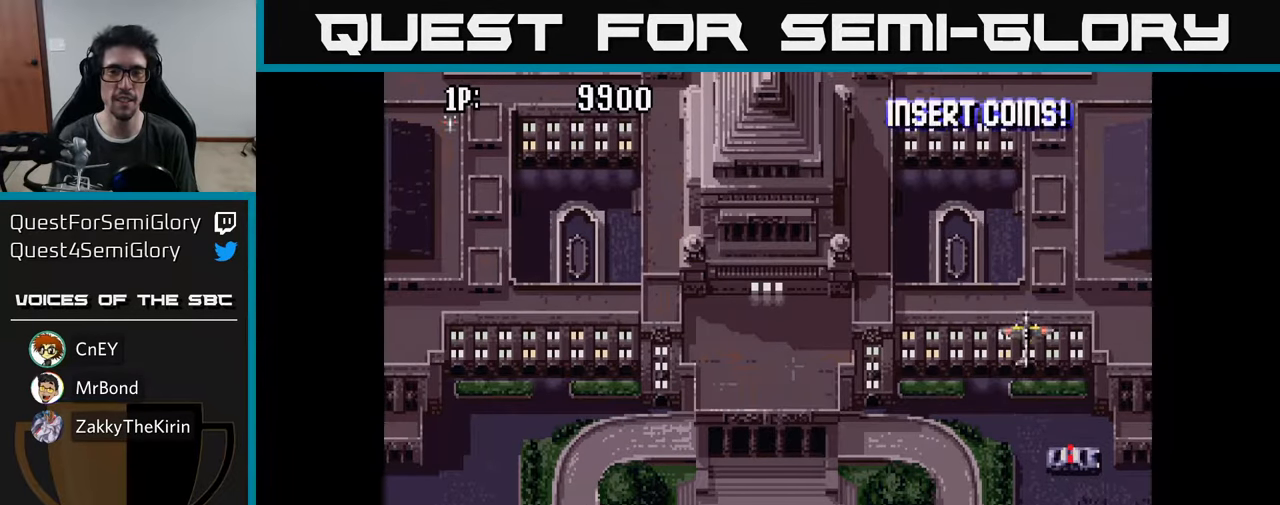
{"buttons": ["DPAD_UP", "DPAD_LEFT"], "left_stick": "center", "right_stick": "center", "events": [[134, "DPAD_RIGHT", "up"], [434, "DPAD_DOWN", "up"], [467, "DPAD_LEFT", "down"], [484, "DPAD_UP", "down"]]}
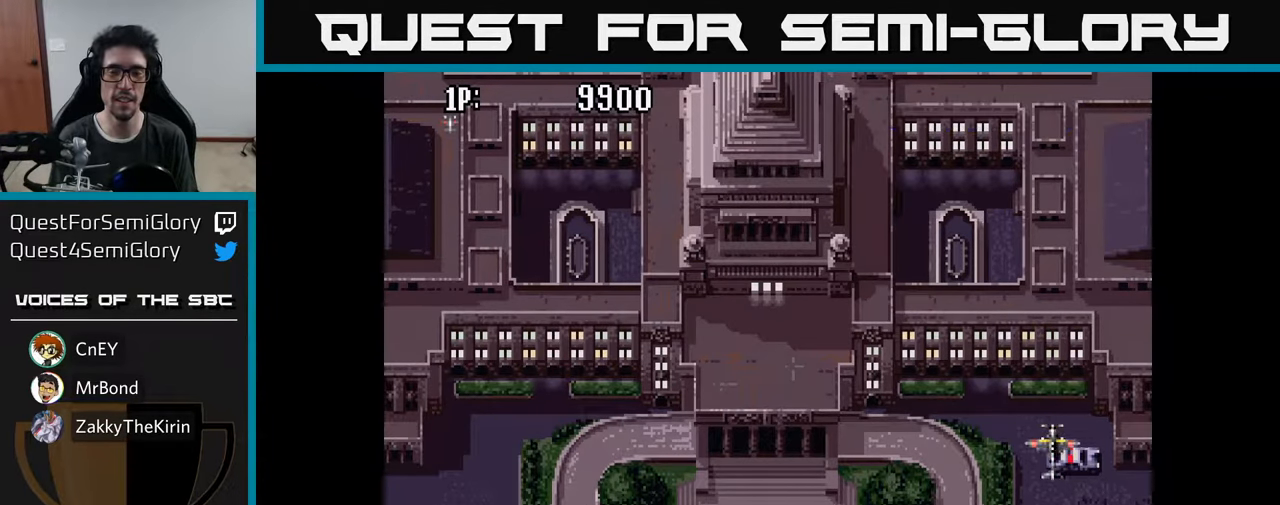
{"buttons": ["DPAD_UP"], "left_stick": "center", "right_stick": "center", "events": [[84, "DPAD_LEFT", "up"]]}
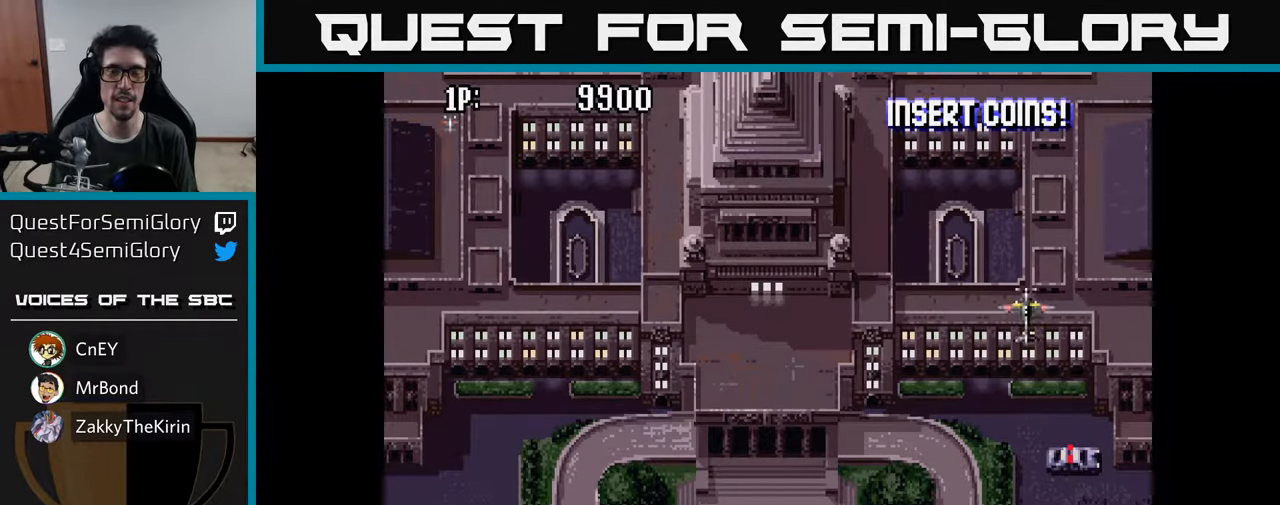
{"buttons": ["DPAD_UP"], "left_stick": "center", "right_stick": "center", "events": [[17, "DPAD_LEFT", "down"], [117, "DPAD_LEFT", "up"]]}
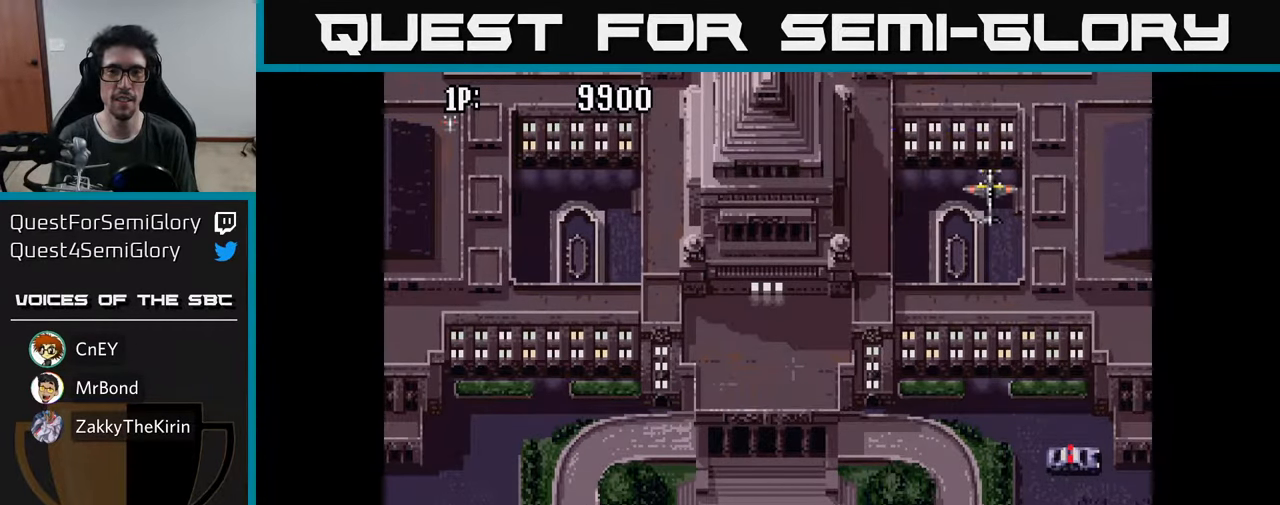
{"buttons": ["DPAD_LEFT"], "left_stick": "center", "right_stick": "center", "events": [[100, "DPAD_UP", "up"], [383, "DPAD_LEFT", "down"]]}
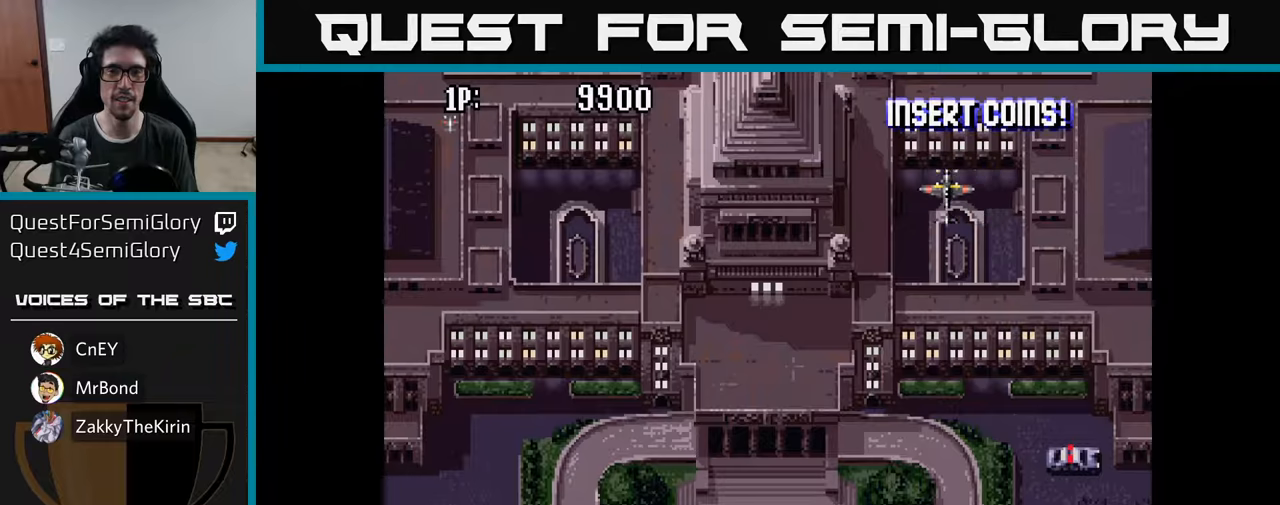
{"buttons": ["DPAD_LEFT"], "left_stick": "center", "right_stick": "center", "events": []}
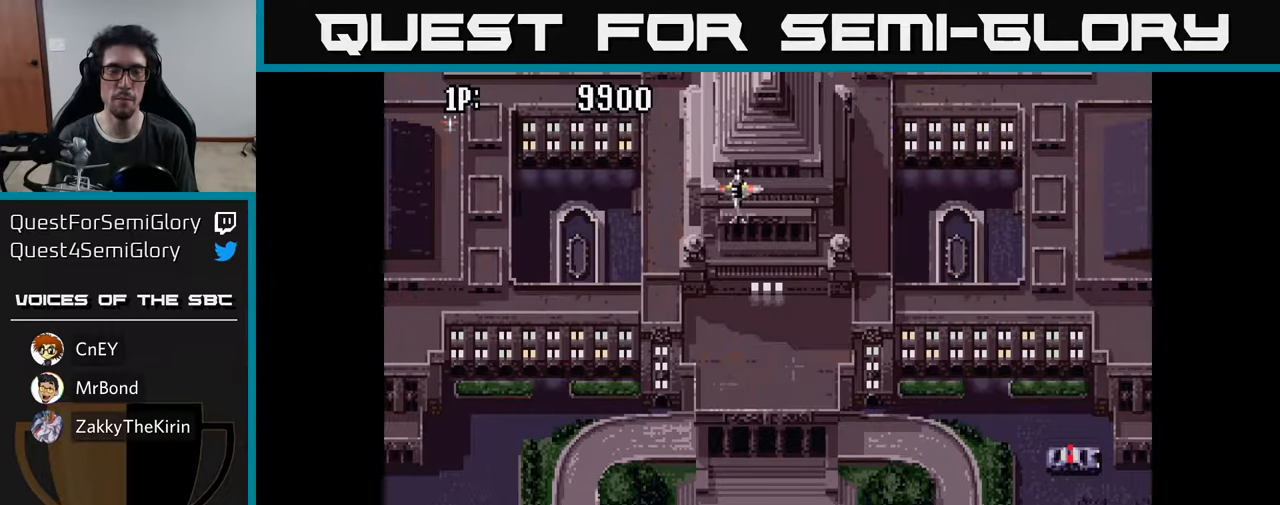
{"buttons": ["DPAD_DOWN"], "left_stick": "center", "right_stick": "center", "events": [[450, "DPAD_DOWN", "down"], [483, "DPAD_LEFT", "up"]]}
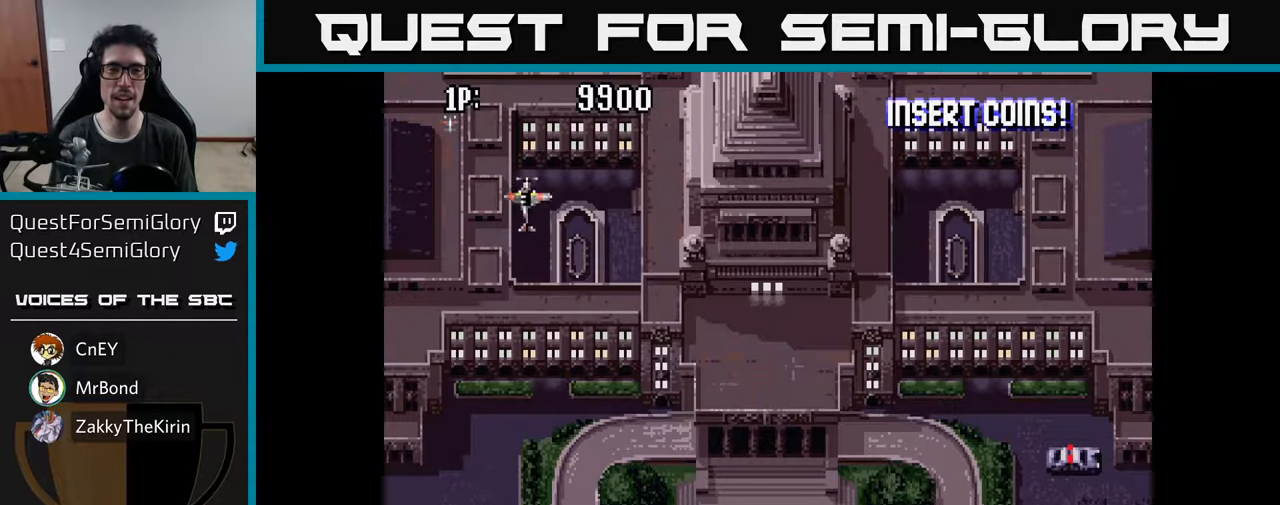
{"buttons": ["DPAD_UP", "DPAD_RIGHT"], "left_stick": "center", "right_stick": "center", "events": [[133, "DPAD_DOWN", "up"], [133, "DPAD_RIGHT", "down"], [400, "DPAD_UP", "down"]]}
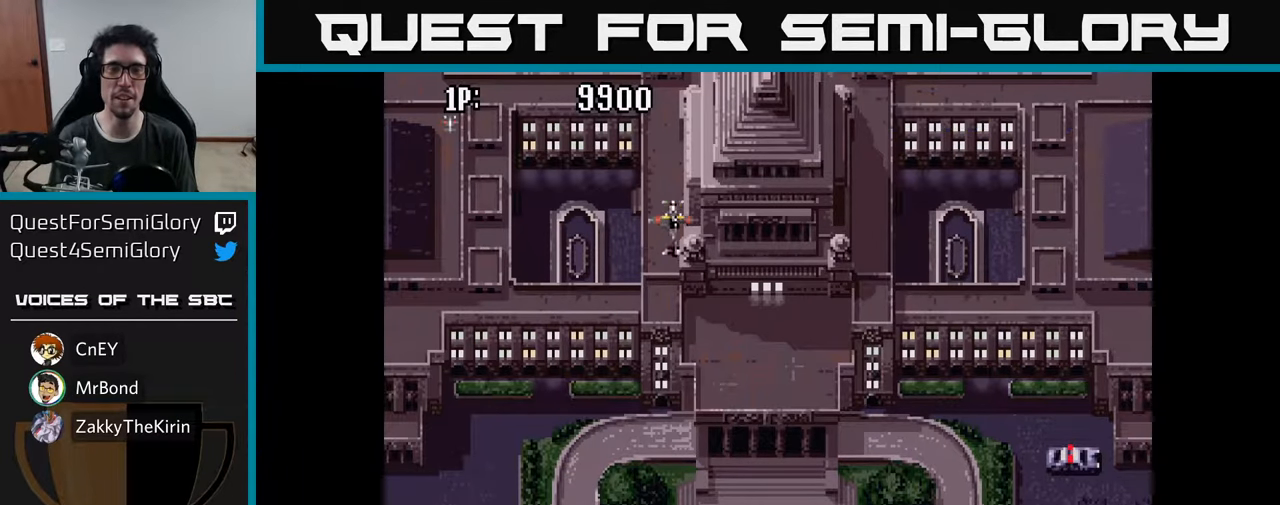
{"buttons": ["DPAD_RIGHT"], "left_stick": "center", "right_stick": "center", "events": [[66, "DPAD_UP", "up"]]}
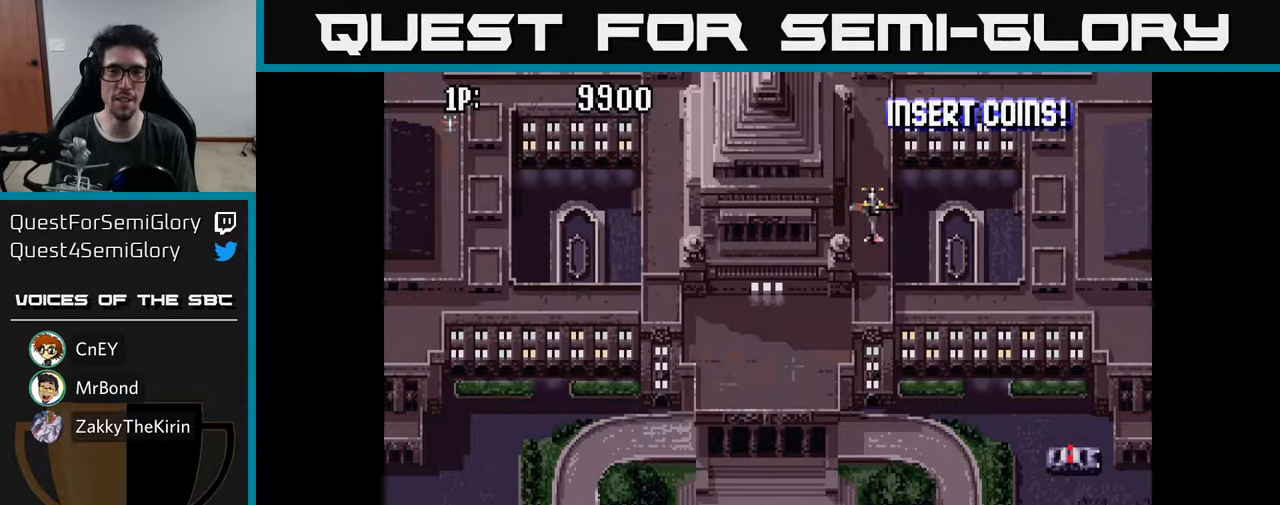
{"buttons": [], "left_stick": "center", "right_stick": "center", "events": [[333, "DPAD_RIGHT", "up"]]}
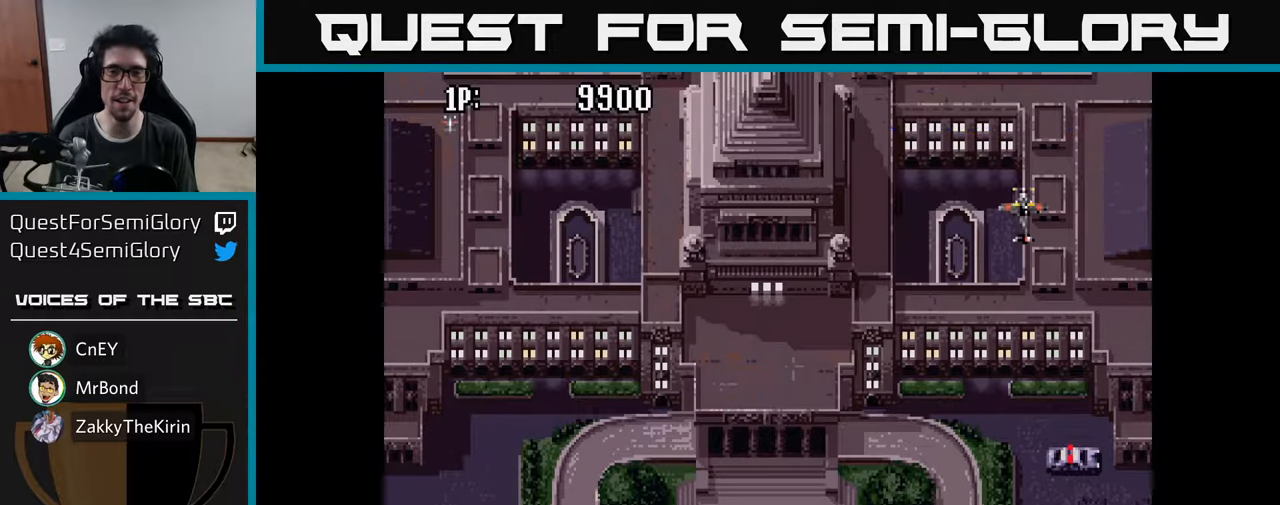
{"buttons": ["DPAD_LEFT"], "left_stick": "center", "right_stick": "center", "events": [[233, "DPAD_LEFT", "down"]]}
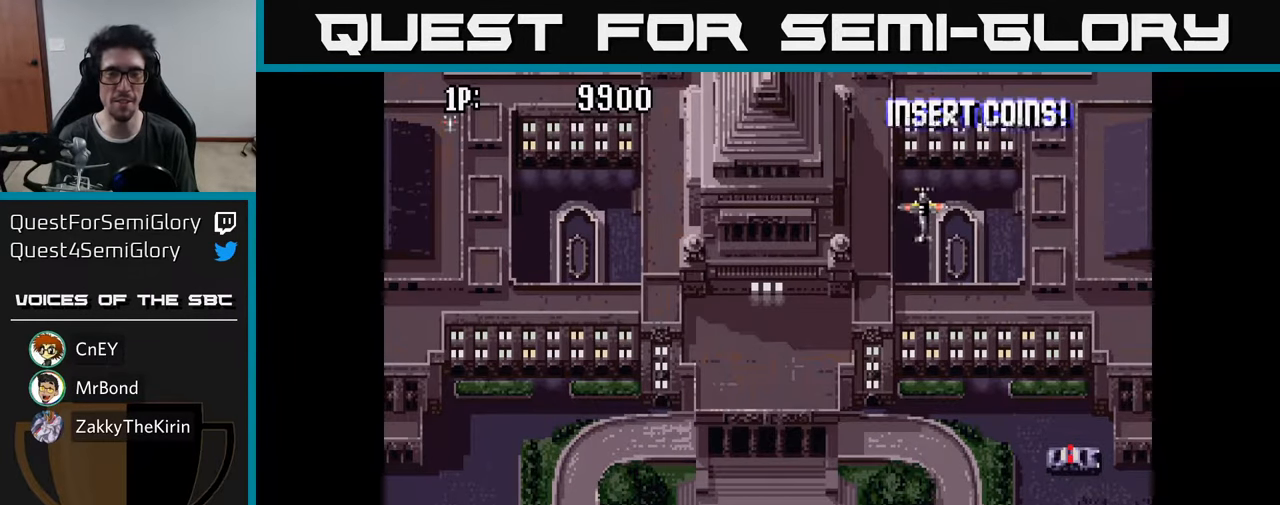
{"buttons": ["DPAD_LEFT"], "left_stick": "center", "right_stick": "center", "events": []}
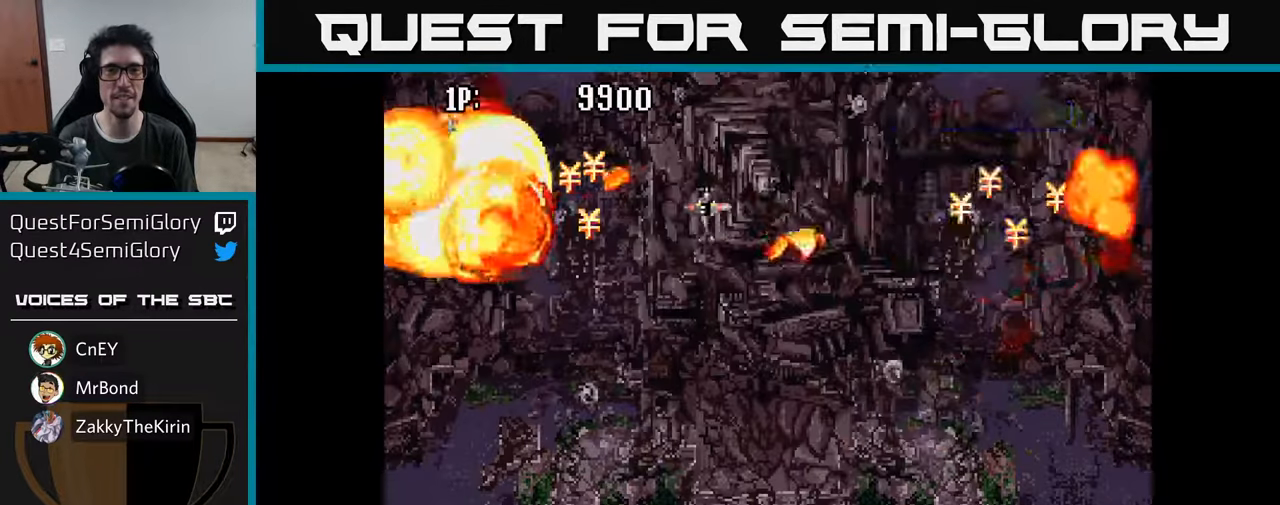
{"buttons": ["DPAD_UP", "DPAD_LEFT"], "left_stick": "center", "right_stick": "center", "events": [[66, "DPAD_LEFT", "up"], [100, "DPAD_RIGHT", "down"], [400, "DPAD_RIGHT", "up"], [416, "DPAD_UP", "down"], [450, "DPAD_LEFT", "down"]]}
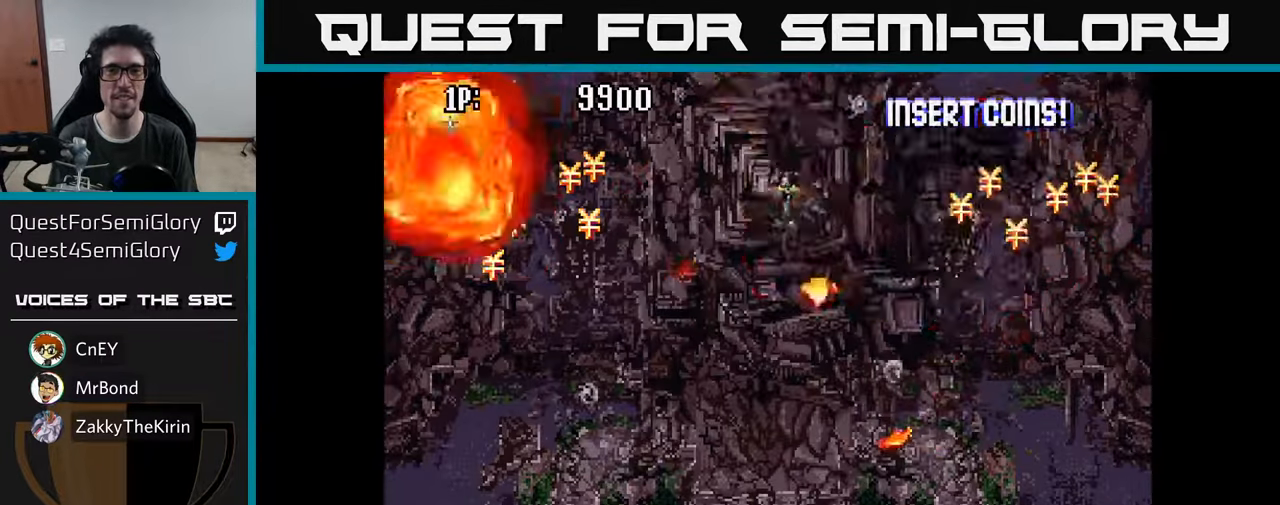
{"buttons": ["DPAD_LEFT"], "left_stick": "center", "right_stick": "center", "events": [[216, "DPAD_UP", "up"]]}
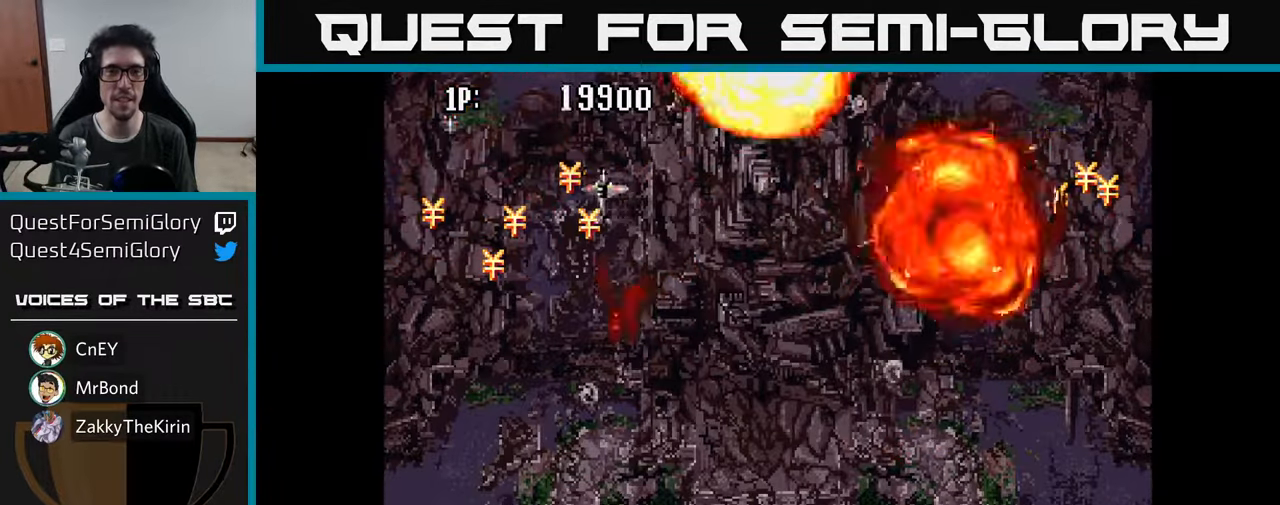
{"buttons": ["DPAD_DOWN", "DPAD_RIGHT"], "left_stick": "center", "right_stick": "center", "events": [[367, "DPAD_DOWN", "down"], [383, "DPAD_LEFT", "up"], [433, "DPAD_RIGHT", "down"]]}
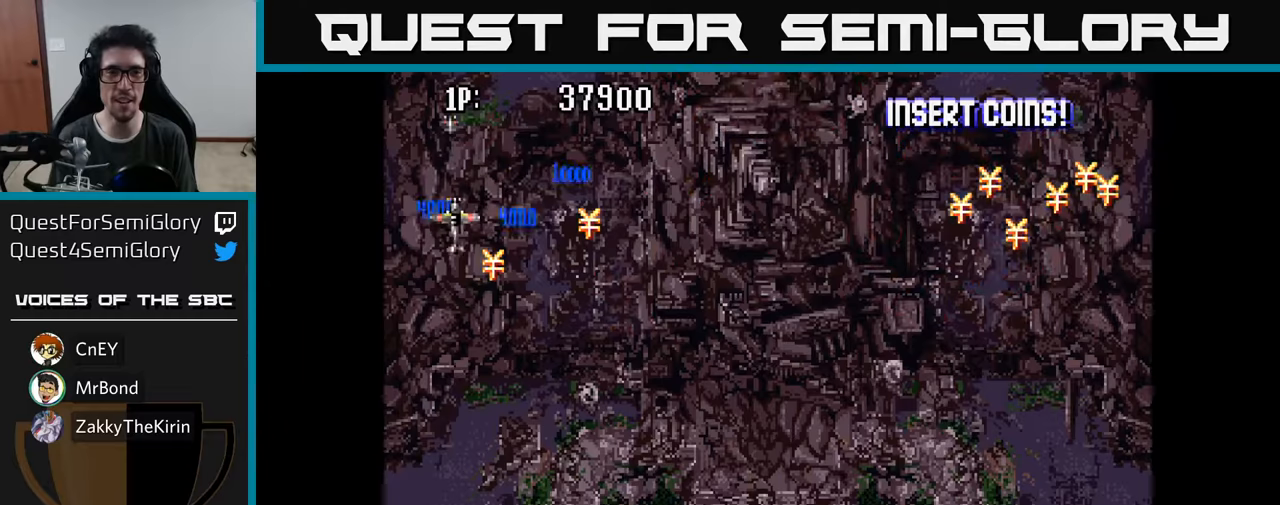
{"buttons": ["DPAD_UP", "DPAD_RIGHT"], "left_stick": "center", "right_stick": "center", "events": [[67, "DPAD_DOWN", "up"], [250, "DPAD_UP", "down"]]}
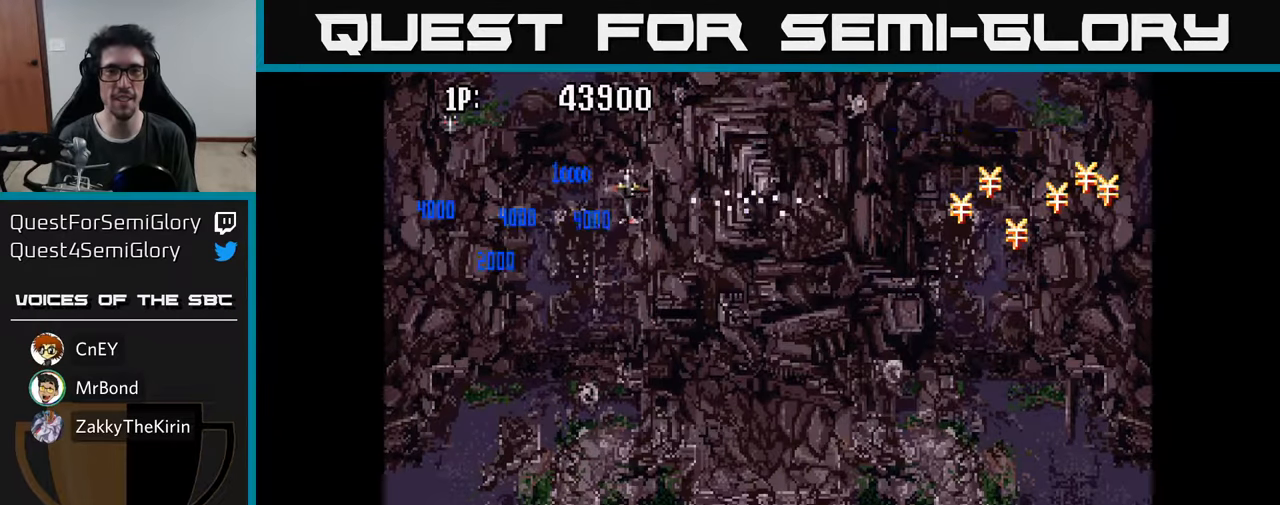
{"buttons": ["DPAD_RIGHT"], "left_stick": "center", "right_stick": "center", "events": [[133, "DPAD_UP", "up"]]}
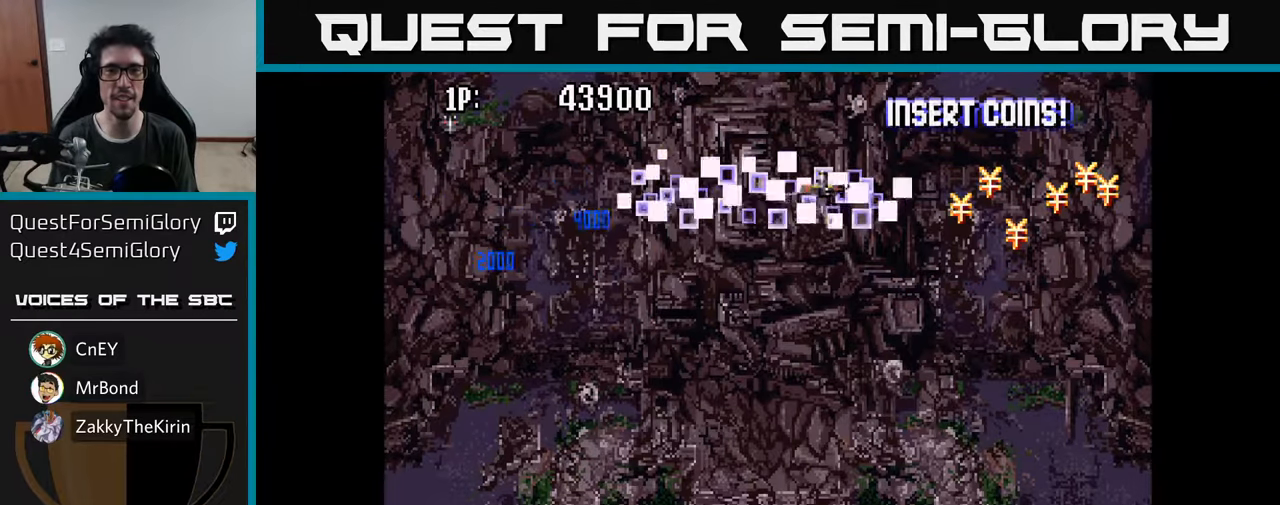
{"buttons": ["DPAD_RIGHT"], "left_stick": "center", "right_stick": "center", "events": []}
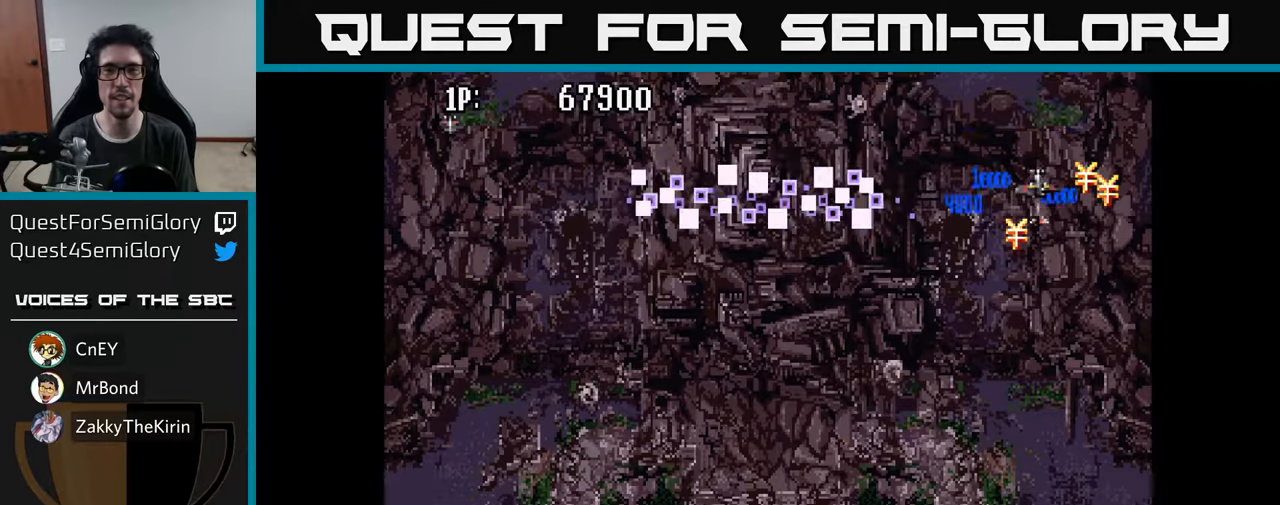
{"buttons": ["DPAD_LEFT"], "left_stick": "center", "right_stick": "center", "events": [[167, "DPAD_DOWN", "down"], [167, "DPAD_RIGHT", "up"], [217, "DPAD_LEFT", "down"], [333, "DPAD_DOWN", "up"]]}
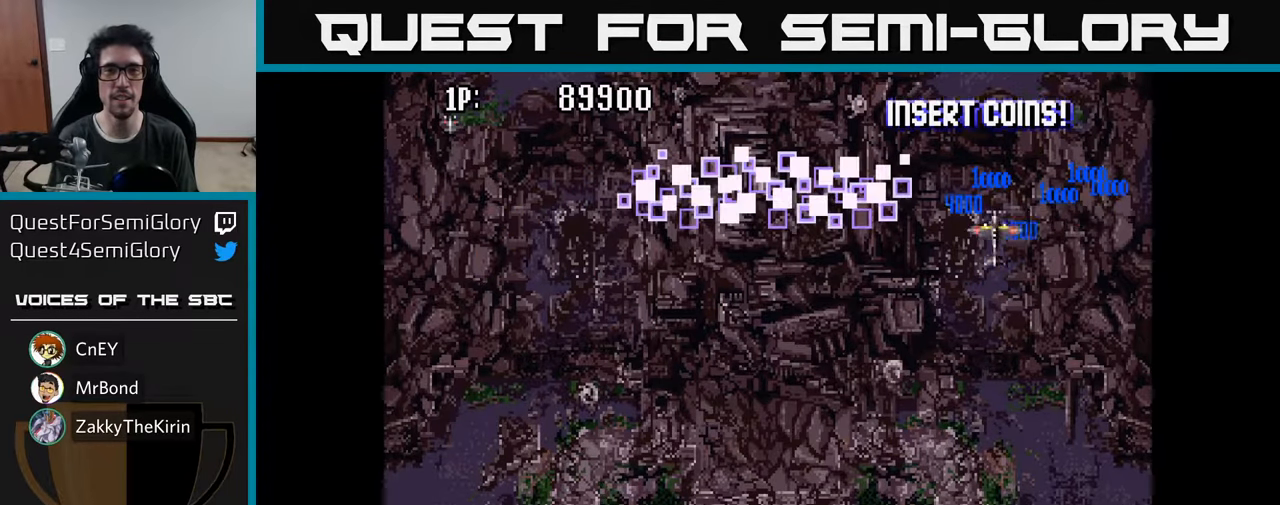
{"buttons": ["DPAD_LEFT"], "left_stick": "center", "right_stick": "center", "events": []}
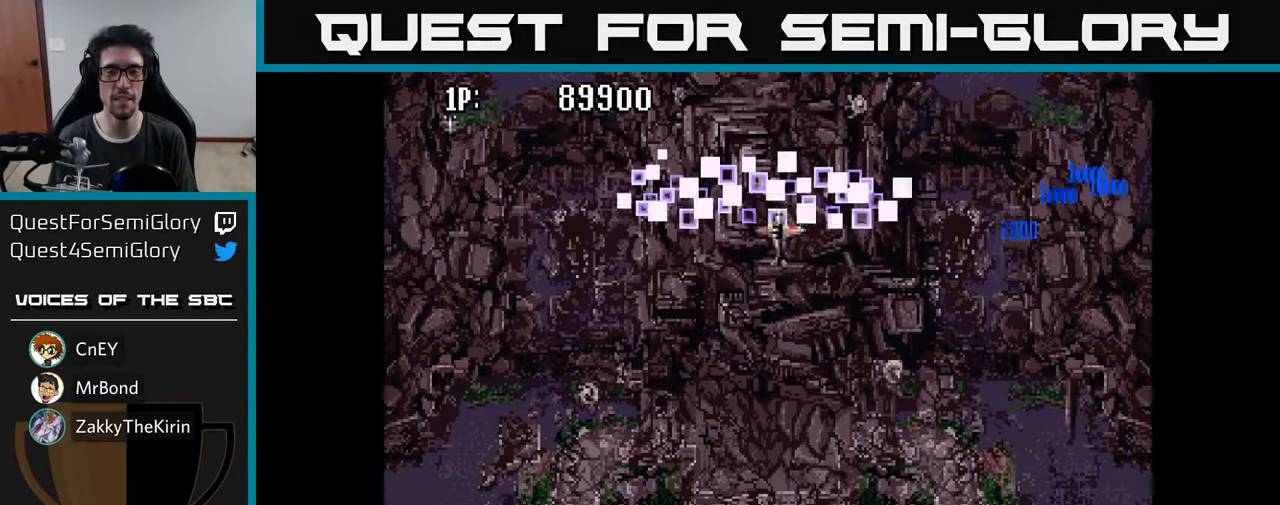
{"buttons": ["DPAD_DOWN"], "left_stick": "center", "right_stick": "center", "events": [[17, "DPAD_UP", "down"], [33, "DPAD_LEFT", "up"], [67, "A", "down"], [150, "A", "up"], [217, "A", "down"], [317, "A", "up"], [333, "DPAD_UP", "up"], [400, "A", "down"], [450, "DPAD_DOWN", "down"], [500, "A", "up"]]}
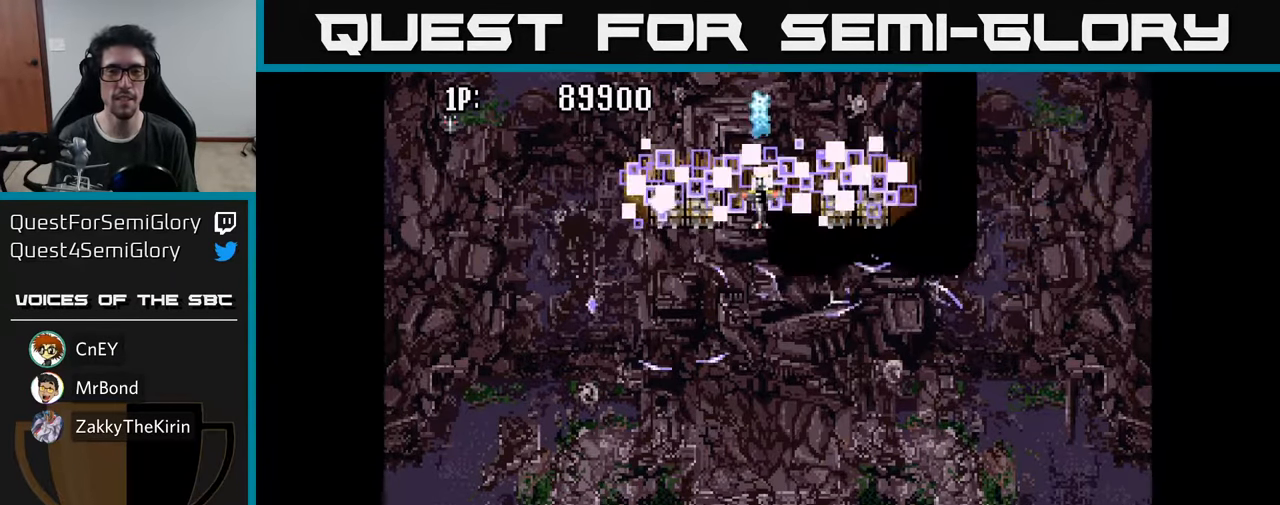
{"buttons": ["DPAD_DOWN"], "left_stick": "center", "right_stick": "center", "events": [[67, "A", "down"], [200, "A", "up"]]}
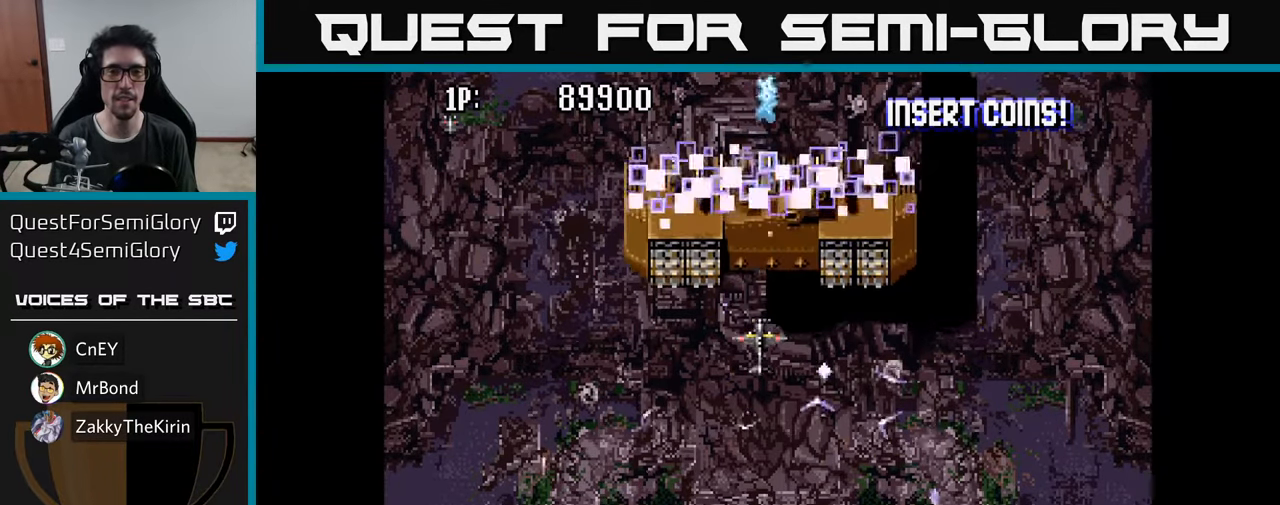
{"buttons": [], "left_stick": "center", "right_stick": "center", "events": [[50, "DPAD_DOWN", "up"], [67, "DPAD_RIGHT", "down"], [117, "DPAD_RIGHT", "up"], [117, "DPAD_UP", "down"], [283, "DPAD_UP", "up"]]}
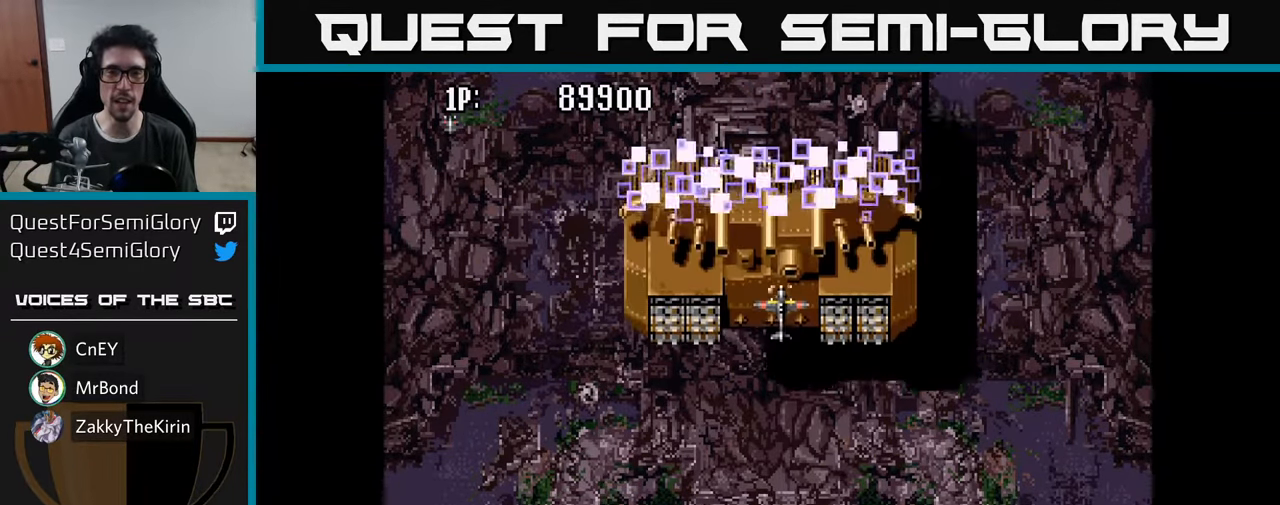
{"buttons": ["DPAD_DOWN"], "left_stick": "center", "right_stick": "center", "events": [[367, "DPAD_DOWN", "down"]]}
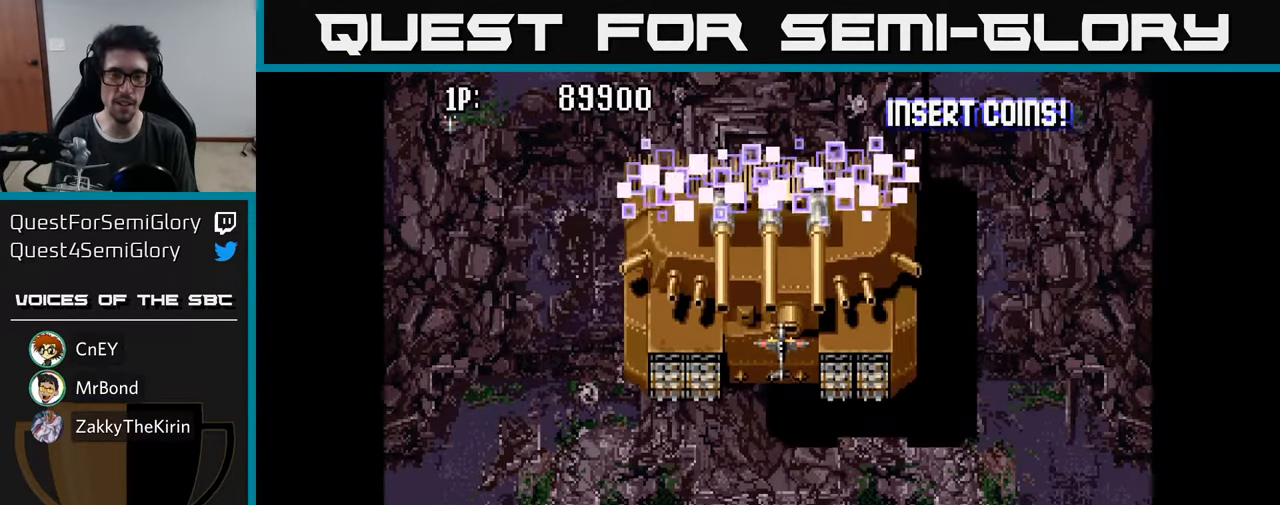
{"buttons": ["DPAD_UP"], "left_stick": "center", "right_stick": "center", "events": [[384, "DPAD_DOWN", "up"], [434, "DPAD_UP", "down"]]}
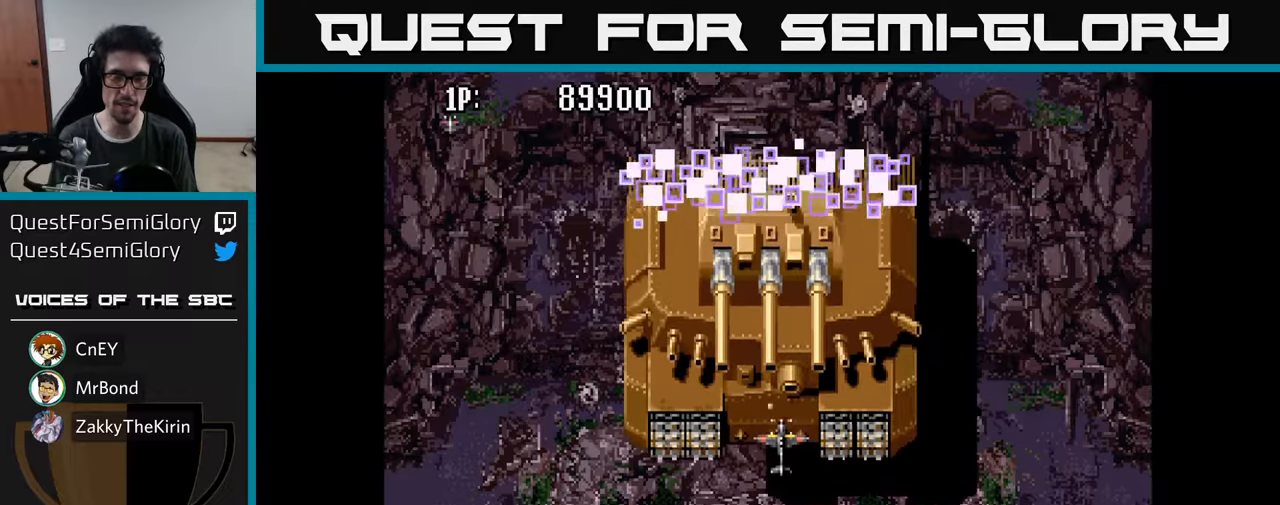
{"buttons": [], "left_stick": "center", "right_stick": "center", "events": [[267, "DPAD_UP", "up"]]}
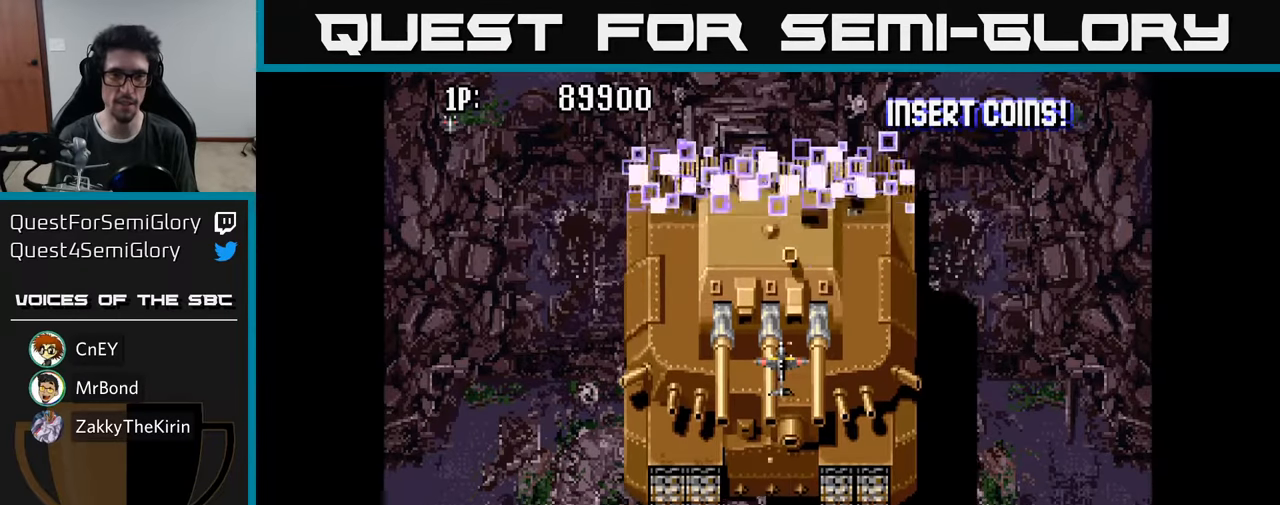
{"buttons": ["DPAD_RIGHT"], "left_stick": "center", "right_stick": "center", "events": [[84, "DPAD_LEFT", "down"], [134, "DPAD_LEFT", "up"], [467, "DPAD_RIGHT", "down"]]}